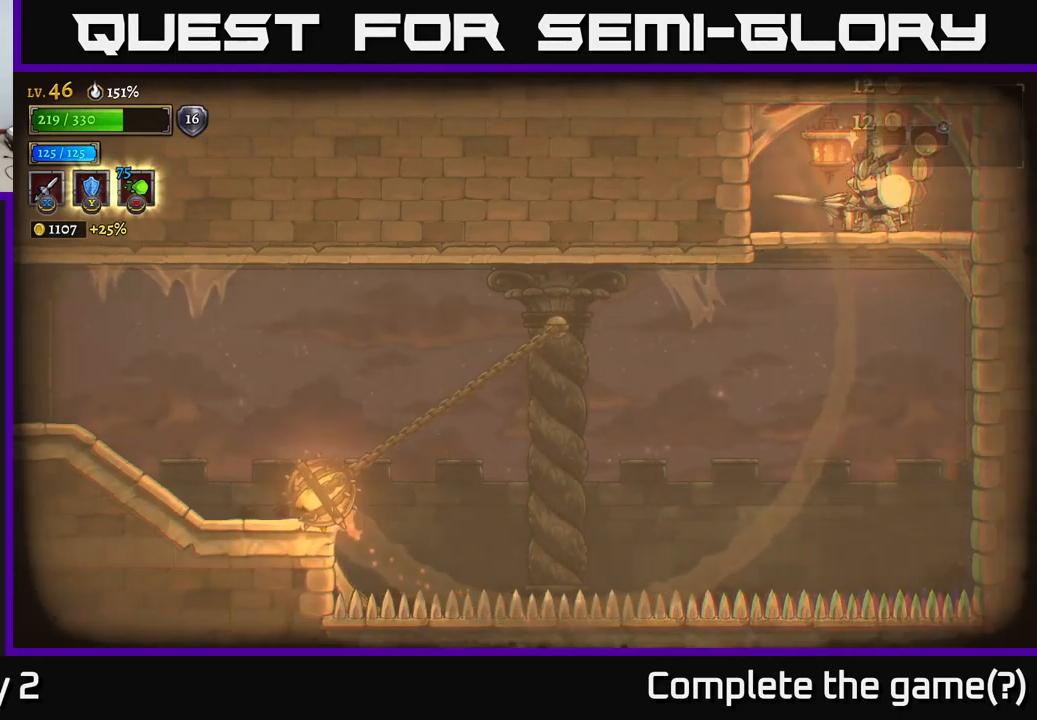
Gameplay with a controller (Xbox layout); each line is a JSON object with the inputs held at the frame after it. "events" lists button and stick changes between this image and that frame as [ms after this image, input, new state], when the widget could be followed in between.
{"buttons": [], "left_stick": "right", "right_stick": "center", "events": [[417, "left_stick", "right"]]}
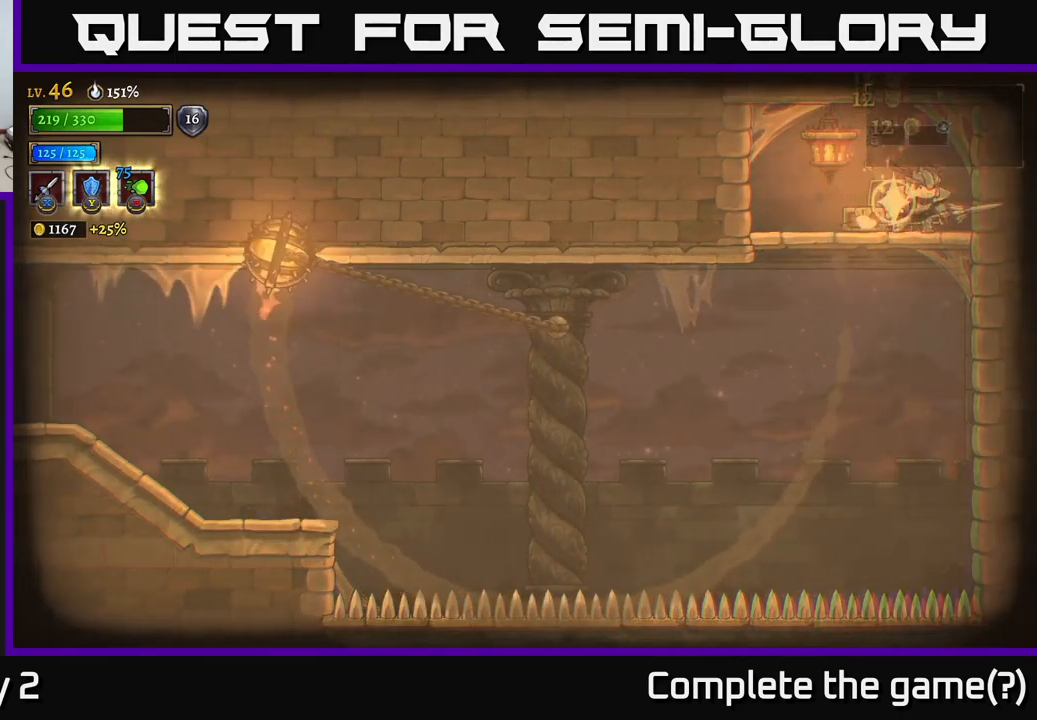
{"buttons": ["X"], "left_stick": "center", "right_stick": "center", "events": [[200, "left_stick", "down-left"], [233, "A", "down"], [333, "A", "up"], [350, "left_stick", "center"], [450, "X", "down"]]}
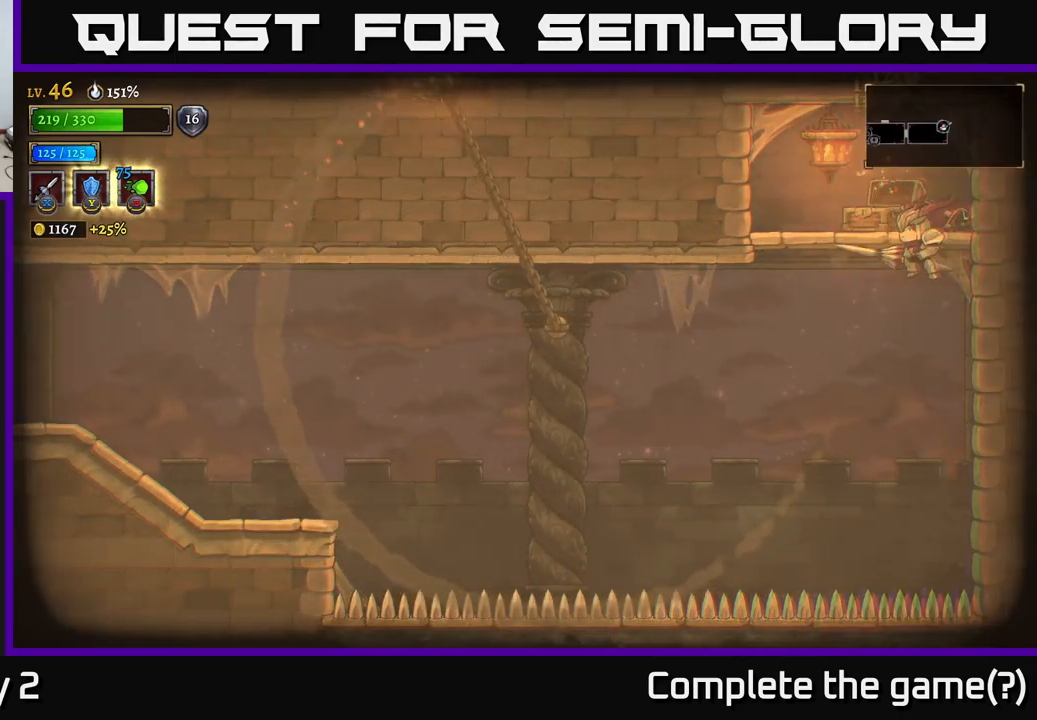
{"buttons": ["X"], "left_stick": "center", "right_stick": "center", "events": []}
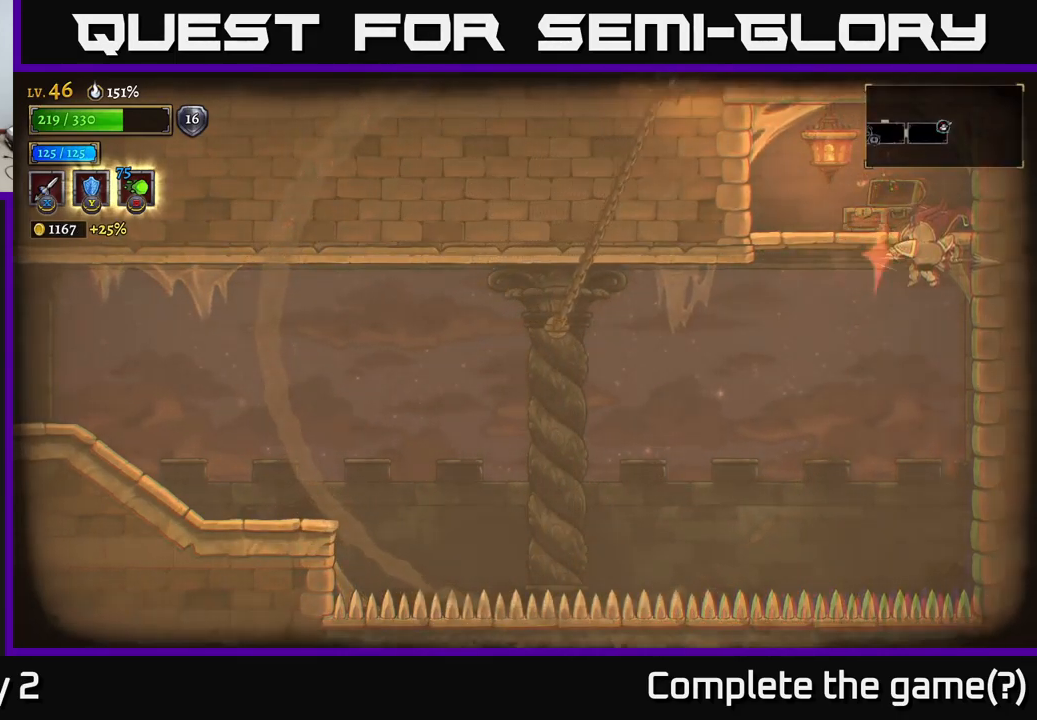
{"buttons": ["X"], "left_stick": "center", "right_stick": "center", "events": [[350, "left_stick", "right"], [500, "left_stick", "center"]]}
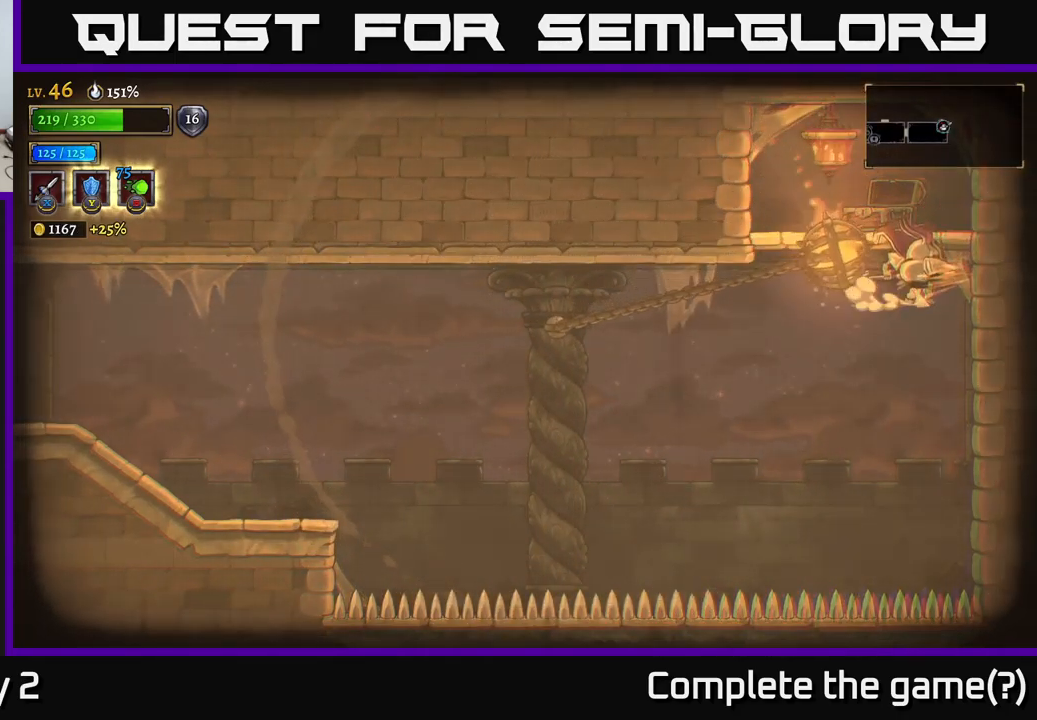
{"buttons": ["X"], "left_stick": "left", "right_stick": "center", "events": [[483, "left_stick", "left"]]}
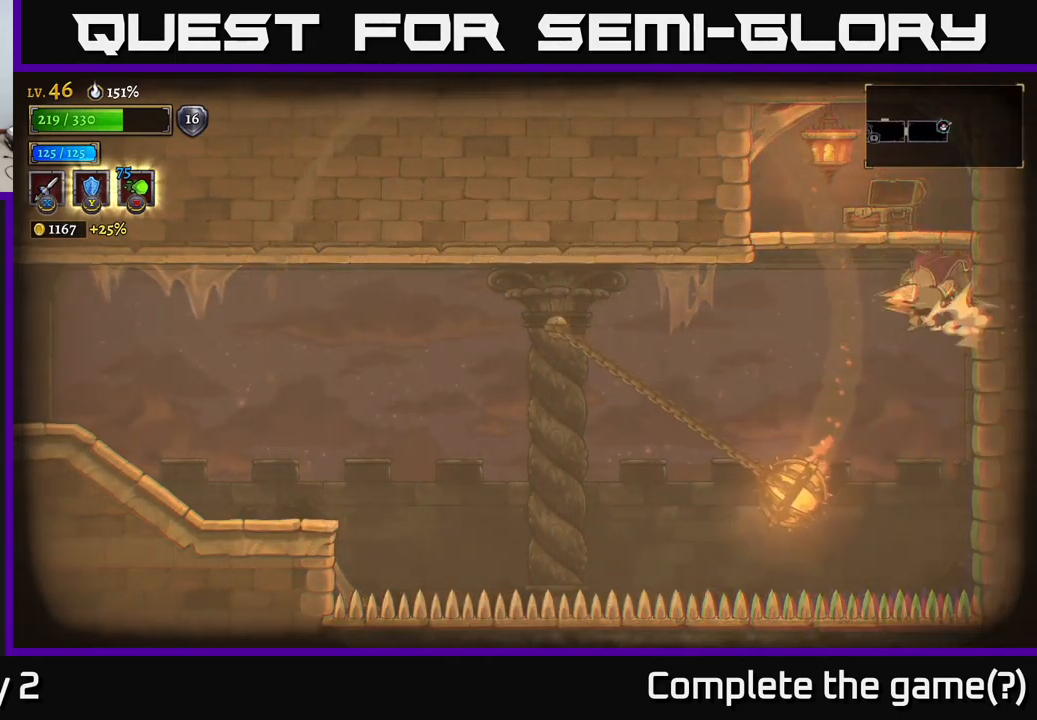
{"buttons": [], "left_stick": "left", "right_stick": "center", "events": [[367, "X", "up"]]}
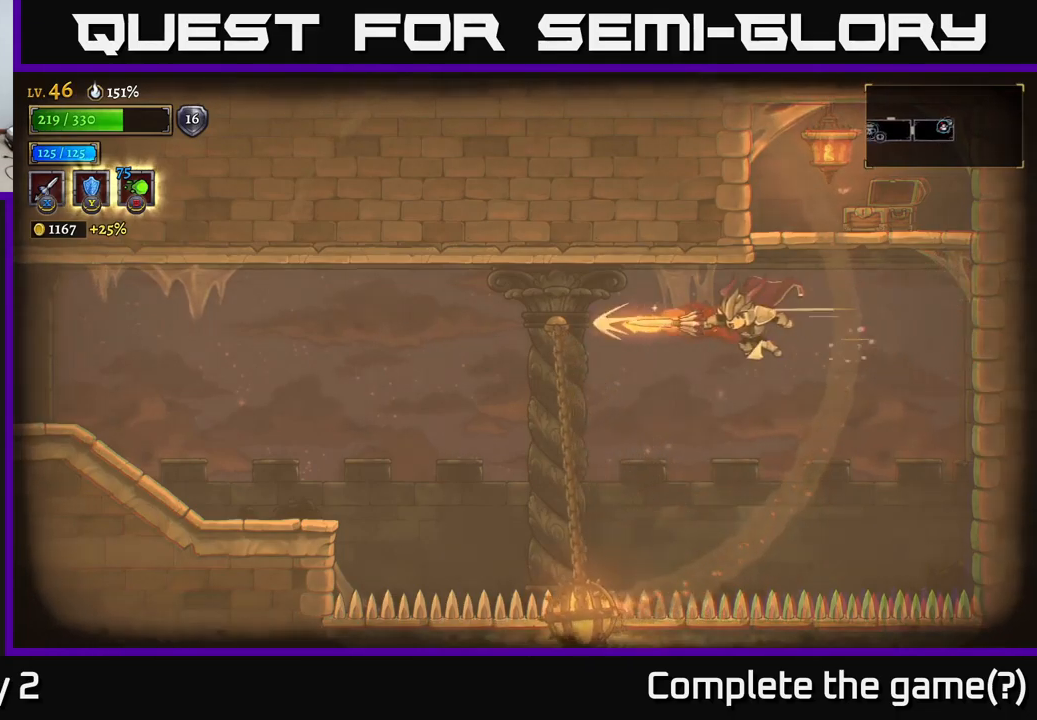
{"buttons": [], "left_stick": "left", "right_stick": "center", "events": []}
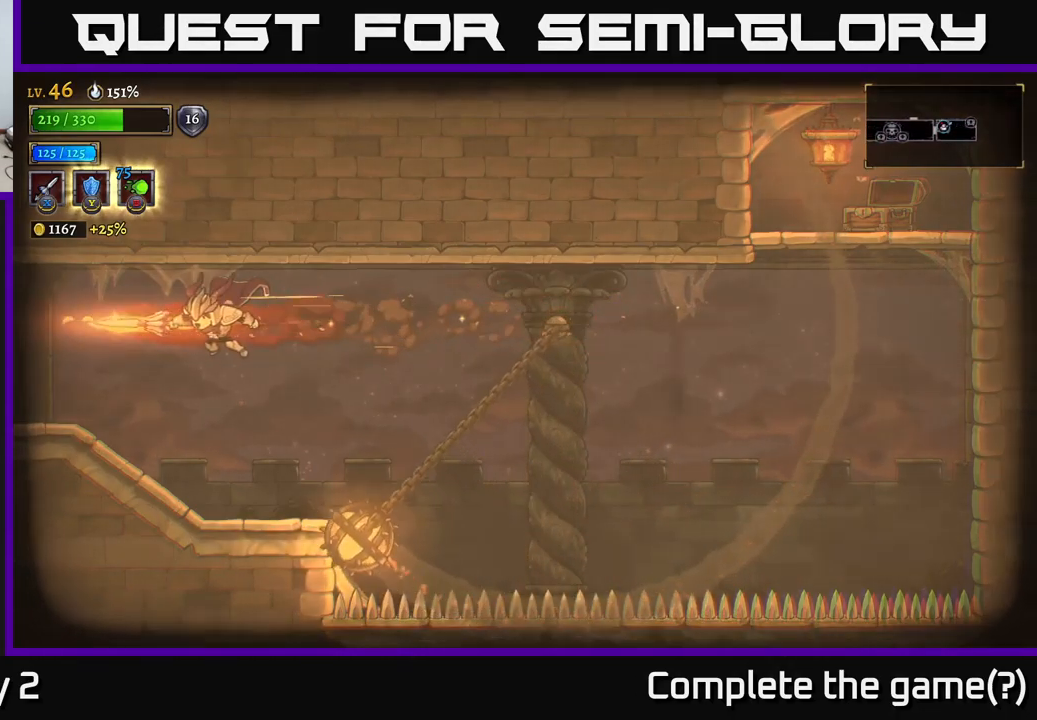
{"buttons": [], "left_stick": "left", "right_stick": "center", "events": []}
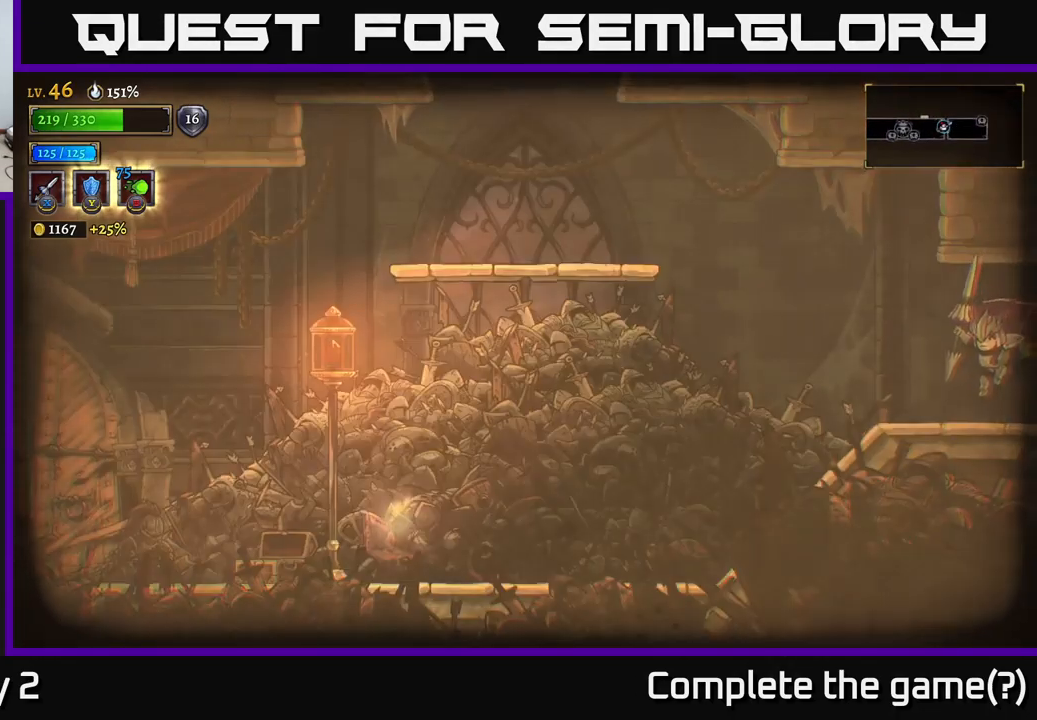
{"buttons": ["A"], "left_stick": "left", "right_stick": "center", "events": [[400, "A", "down"]]}
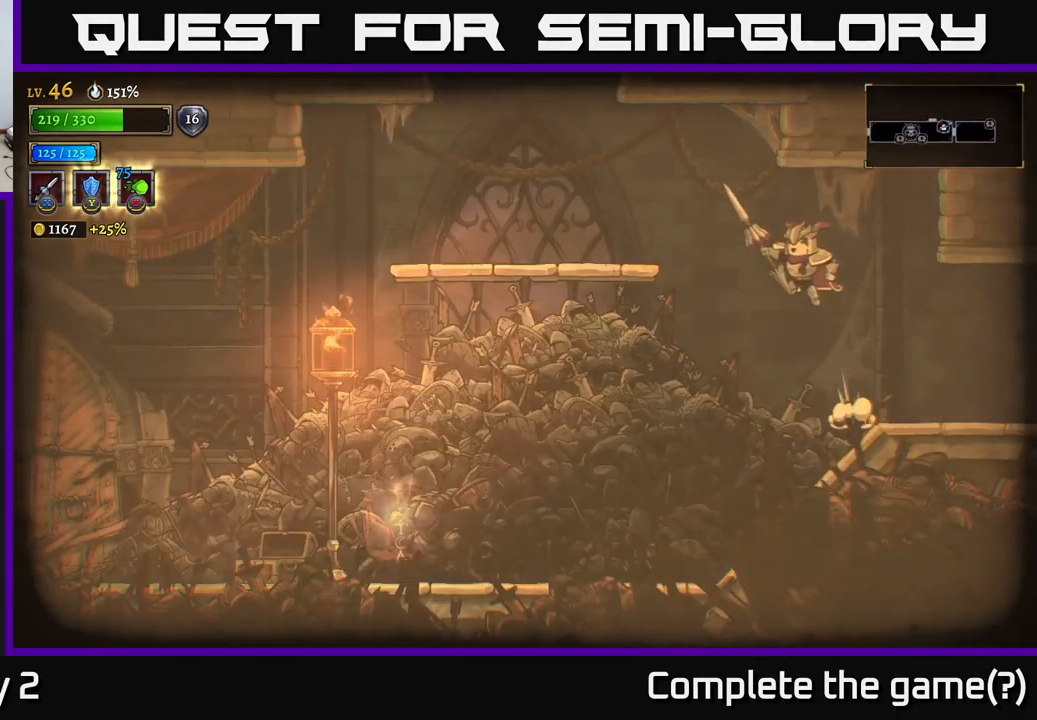
{"buttons": [], "left_stick": "left", "right_stick": "center", "events": [[300, "A", "up"]]}
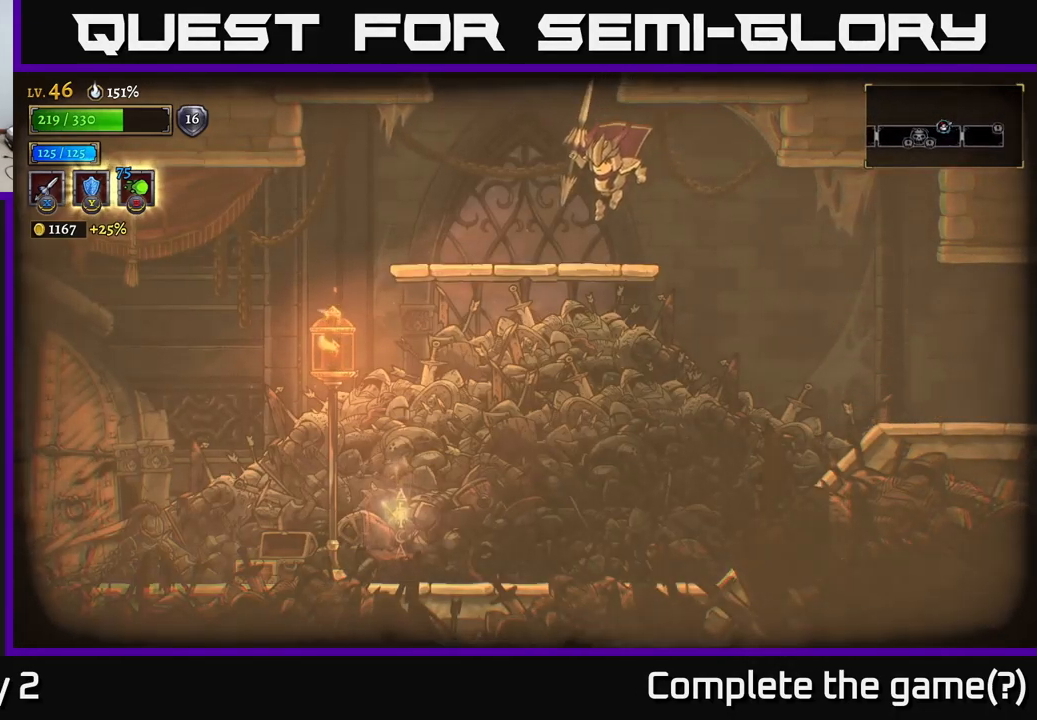
{"buttons": ["A"], "left_stick": "center", "right_stick": "center", "events": [[217, "A", "down"], [284, "left_stick", "center"]]}
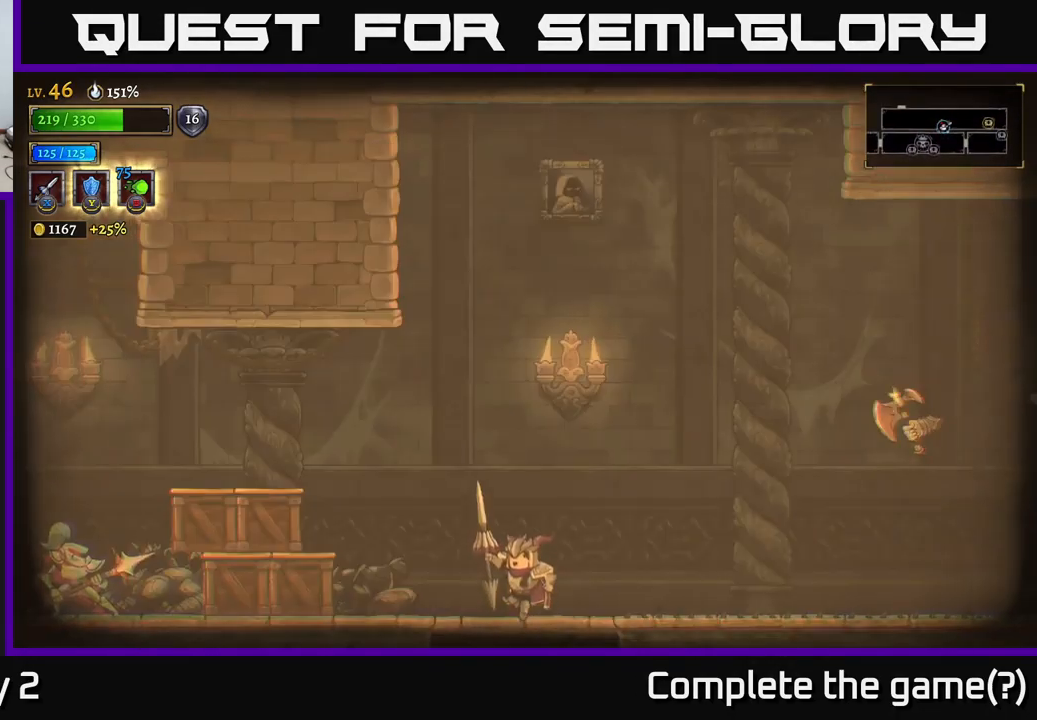
{"buttons": [], "left_stick": "right", "right_stick": "center", "events": [[200, "A", "up"], [384, "left_stick", "right"]]}
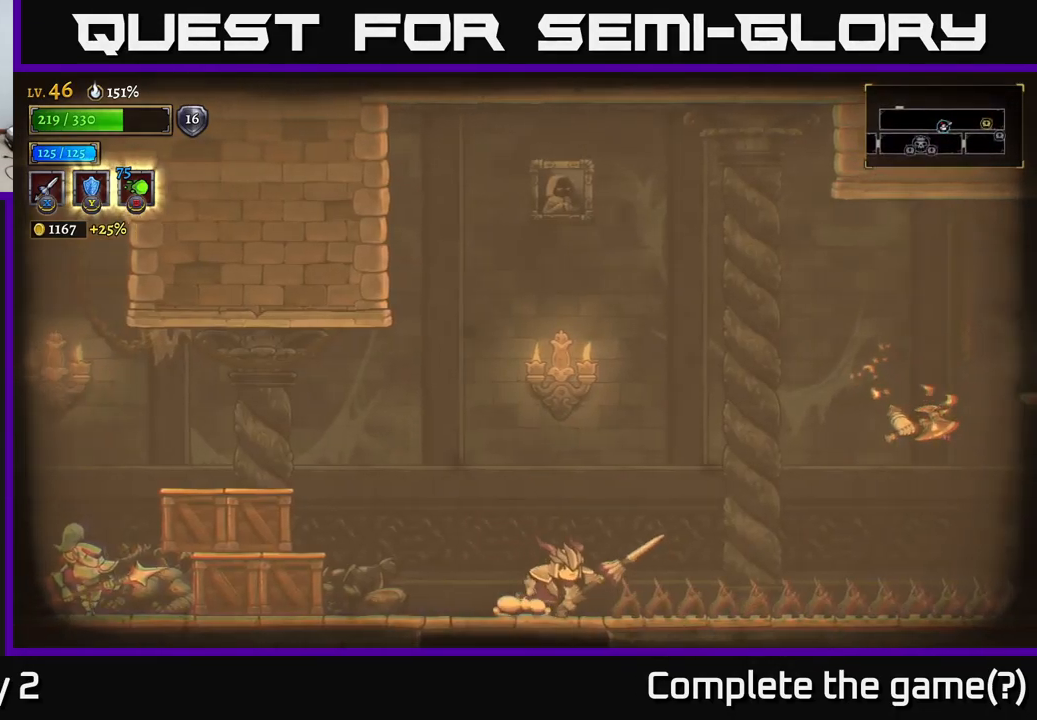
{"buttons": ["A"], "left_stick": "left", "right_stick": "center", "events": [[17, "left_stick", "center"], [100, "A", "down"], [200, "left_stick", "left"]]}
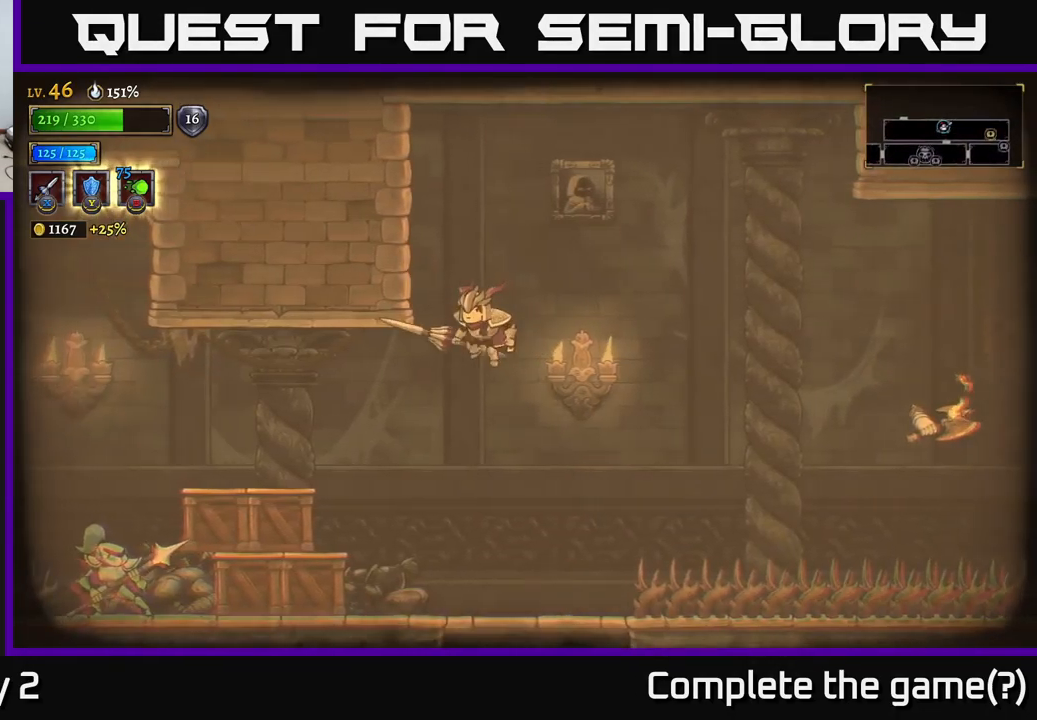
{"buttons": ["X"], "left_stick": "right", "right_stick": "center", "events": [[17, "X", "down"], [50, "A", "up"], [117, "left_stick", "right"]]}
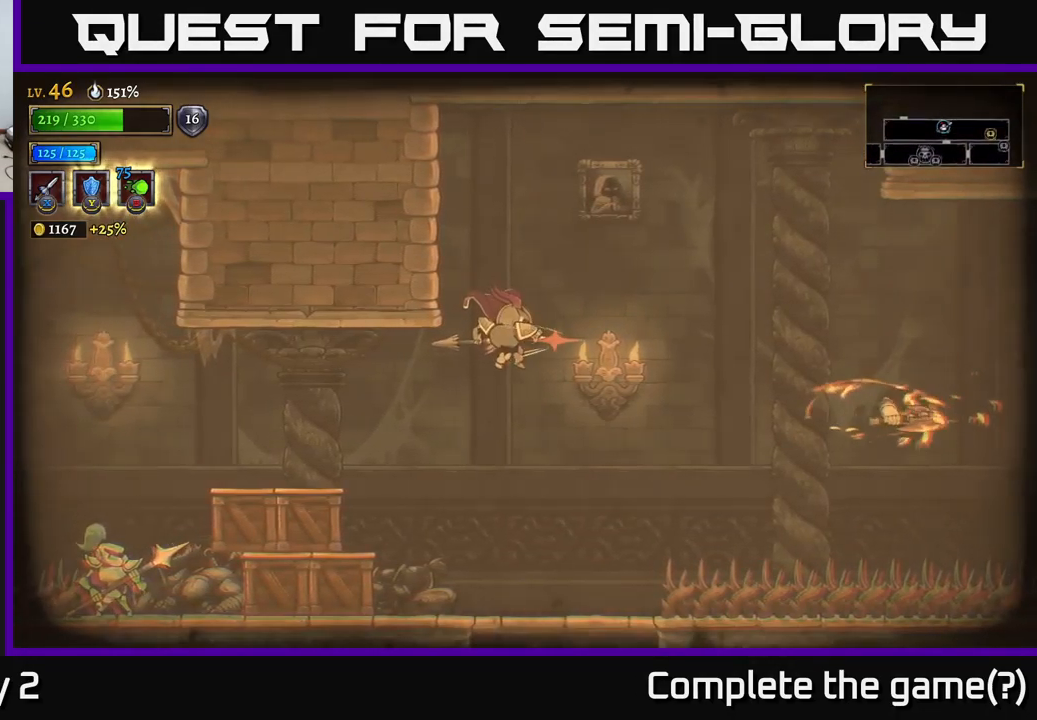
{"buttons": ["X"], "left_stick": "right", "right_stick": "center", "events": []}
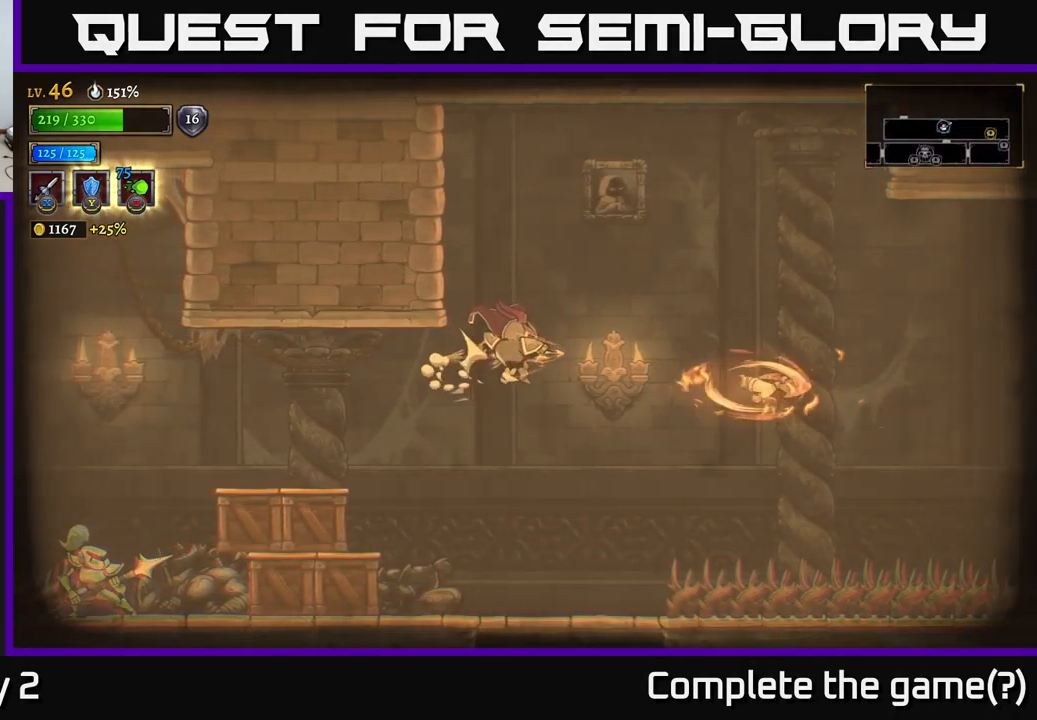
{"buttons": [], "left_stick": "center", "right_stick": "center", "events": [[200, "X", "up"], [366, "left_stick", "center"]]}
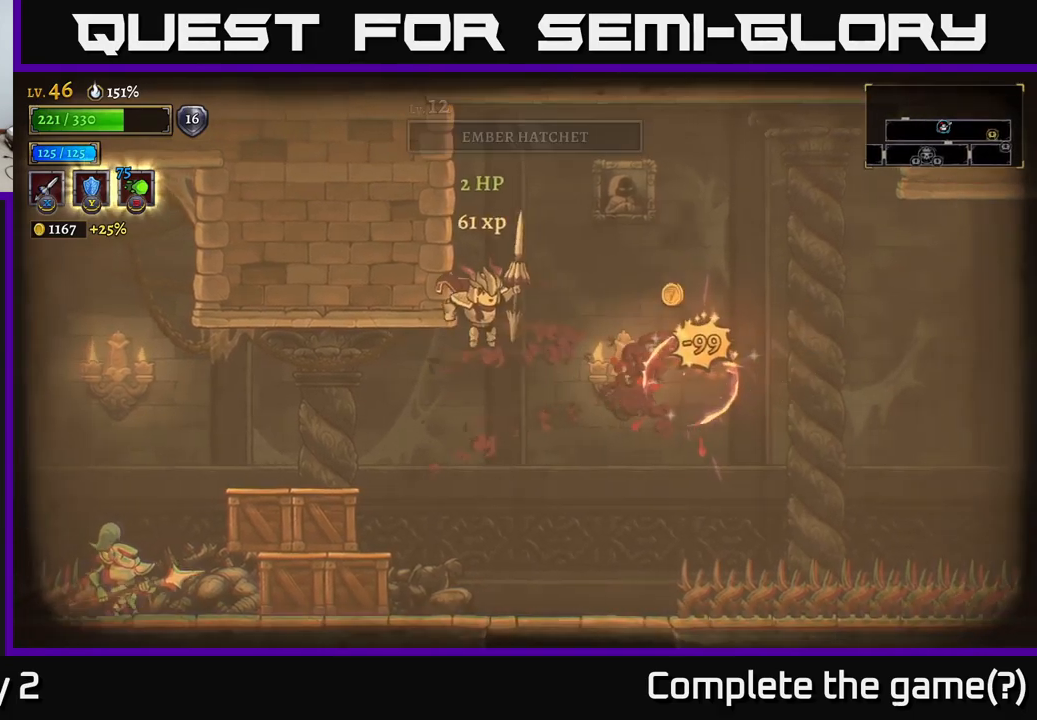
{"buttons": ["X"], "left_stick": "left", "right_stick": "center", "events": [[116, "left_stick", "right"], [400, "left_stick", "left"], [416, "X", "down"]]}
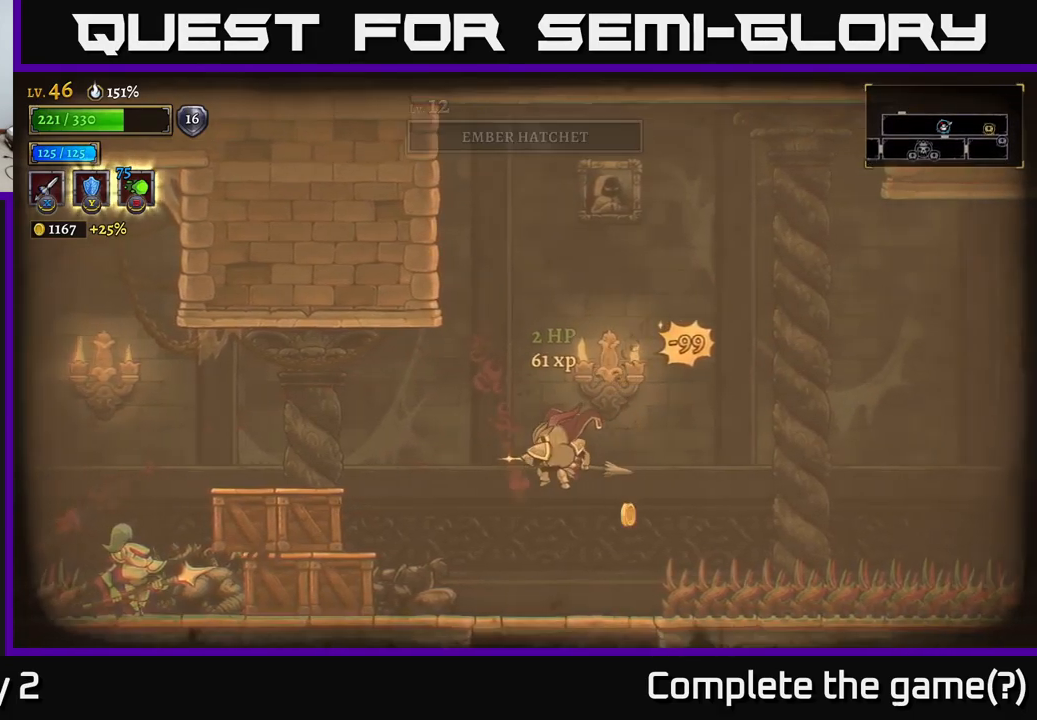
{"buttons": ["X"], "left_stick": "left", "right_stick": "center", "events": []}
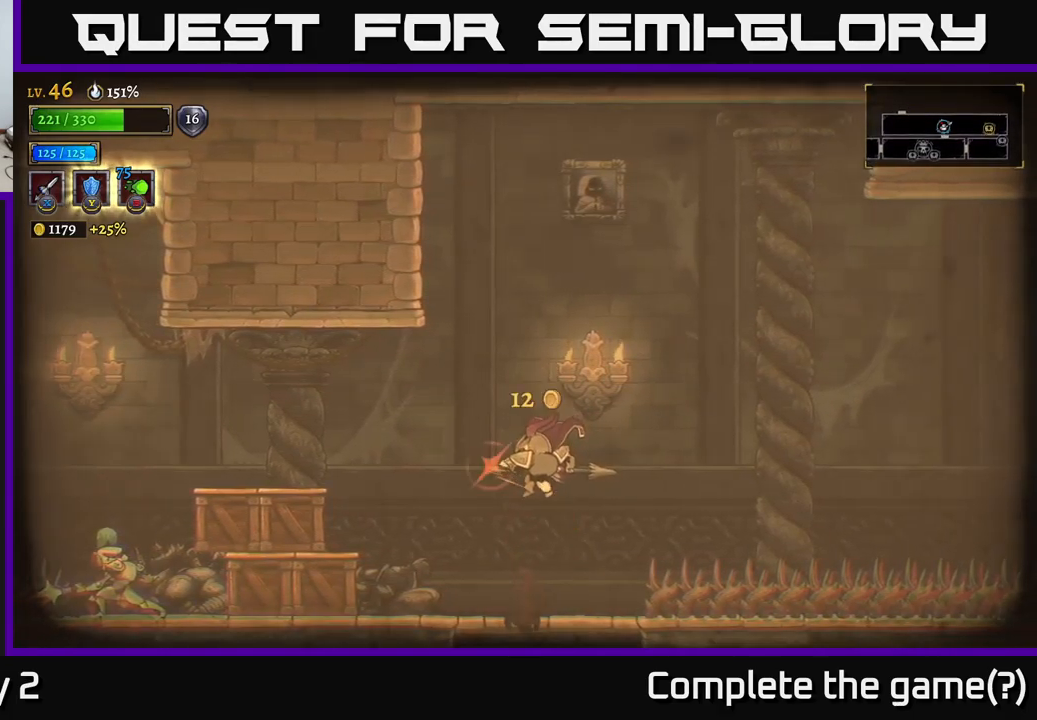
{"buttons": ["X"], "left_stick": "center", "right_stick": "center", "events": [[83, "left_stick", "down-left"], [266, "left_stick", "center"]]}
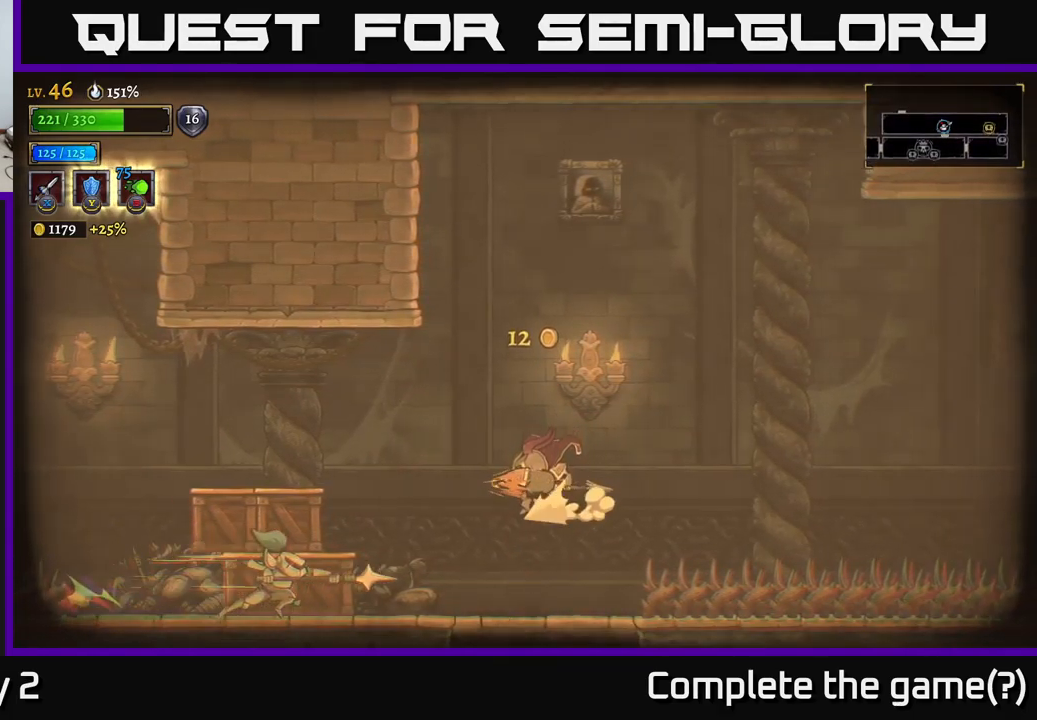
{"buttons": [], "left_stick": "center", "right_stick": "center", "events": [[150, "left_stick", "left"], [183, "X", "up"], [366, "left_stick", "center"]]}
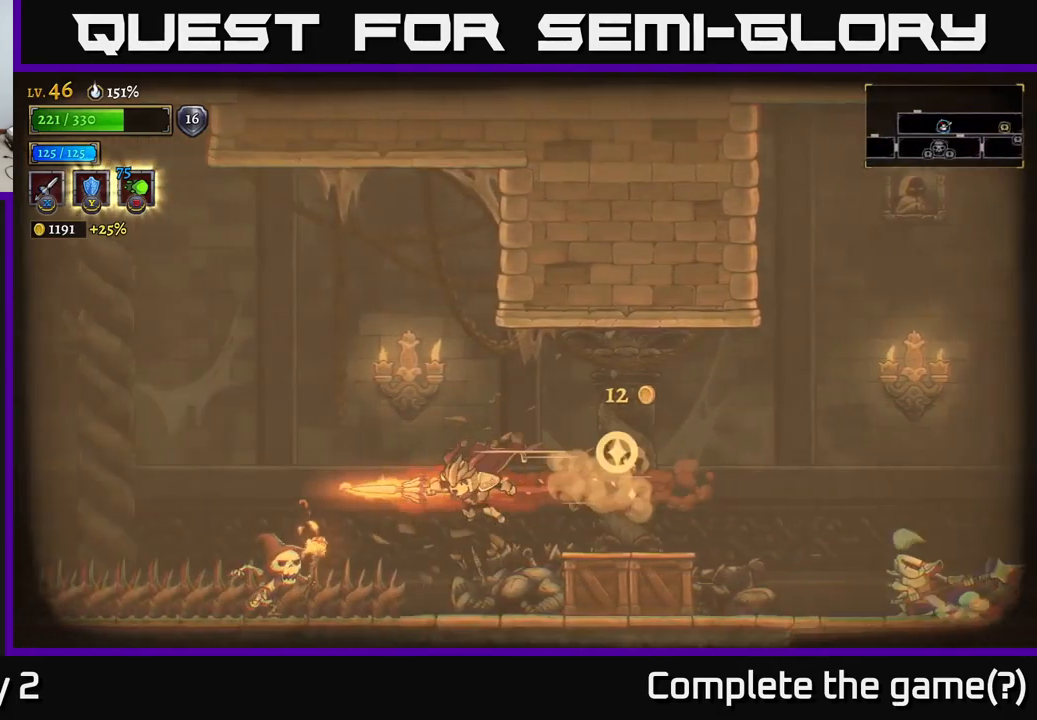
{"buttons": [], "left_stick": "left", "right_stick": "center", "events": [[33, "left_stick", "right"], [300, "left_stick", "center"], [350, "left_stick", "left"]]}
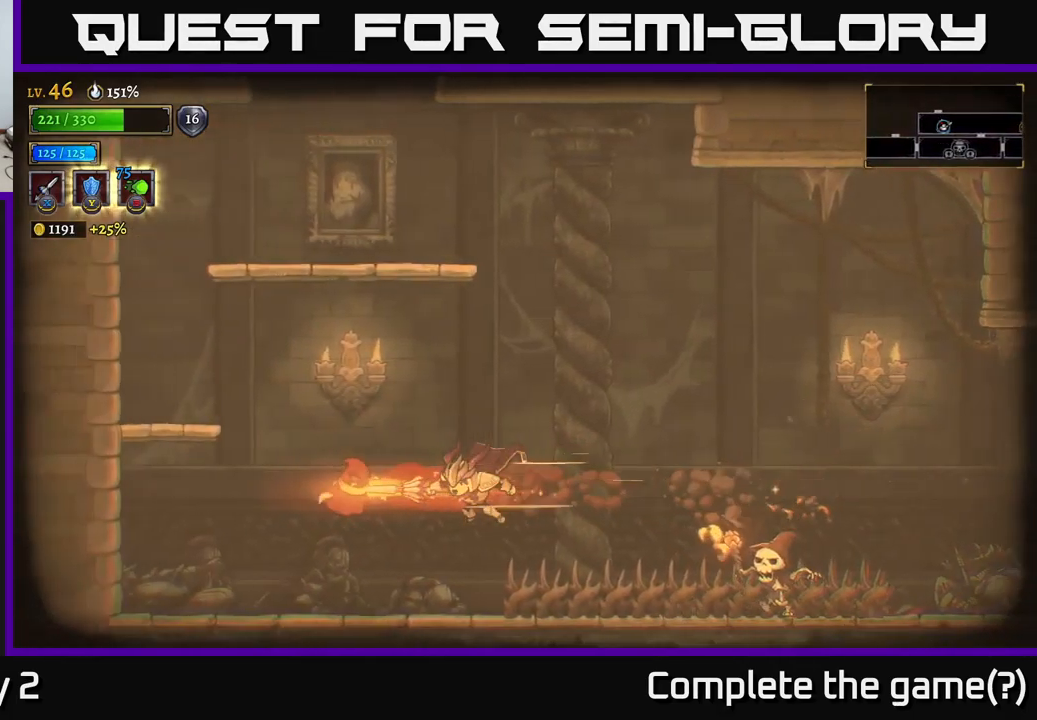
{"buttons": ["L2", "R2"], "left_stick": "left", "right_stick": "center", "events": [[216, "X", "down"], [350, "X", "up"], [483, "L2", "down"], [483, "R2", "down"]]}
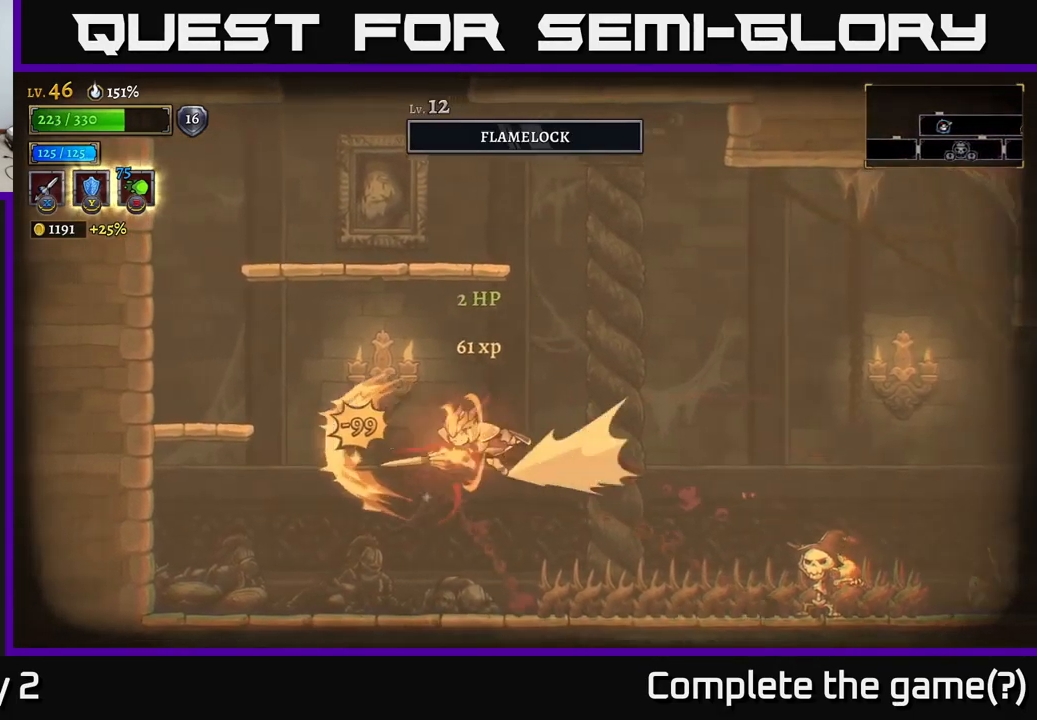
{"buttons": ["X"], "left_stick": "right", "right_stick": "center", "events": [[100, "L2", "up"], [116, "R2", "up"], [383, "left_stick", "right"], [466, "X", "down"]]}
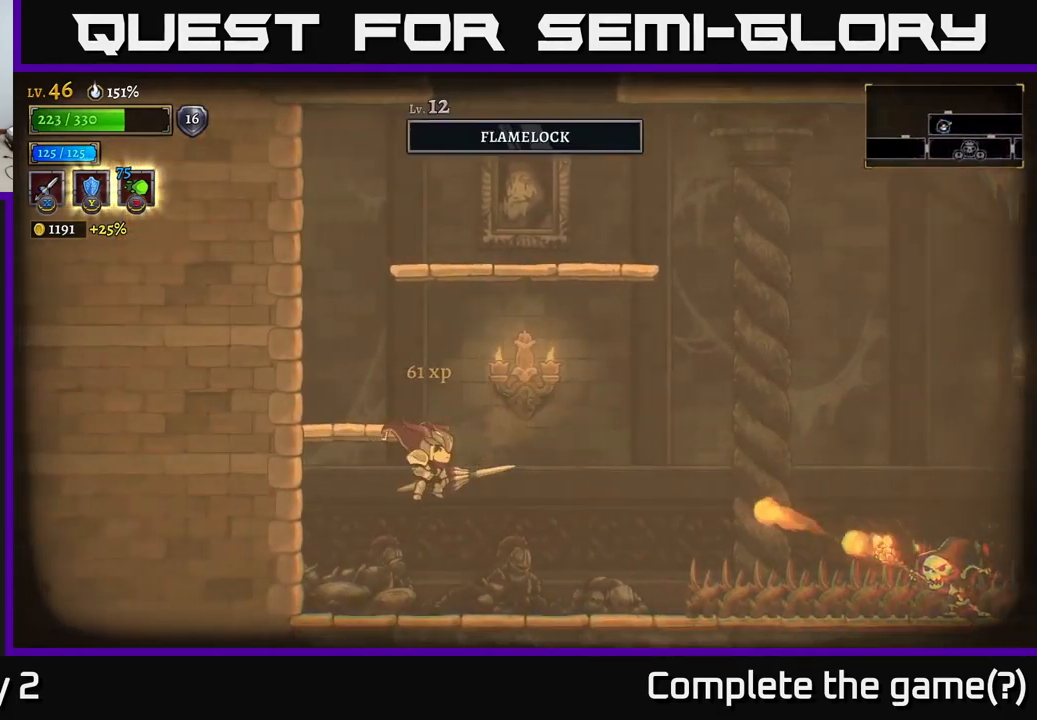
{"buttons": ["X"], "left_stick": "right", "right_stick": "center", "events": []}
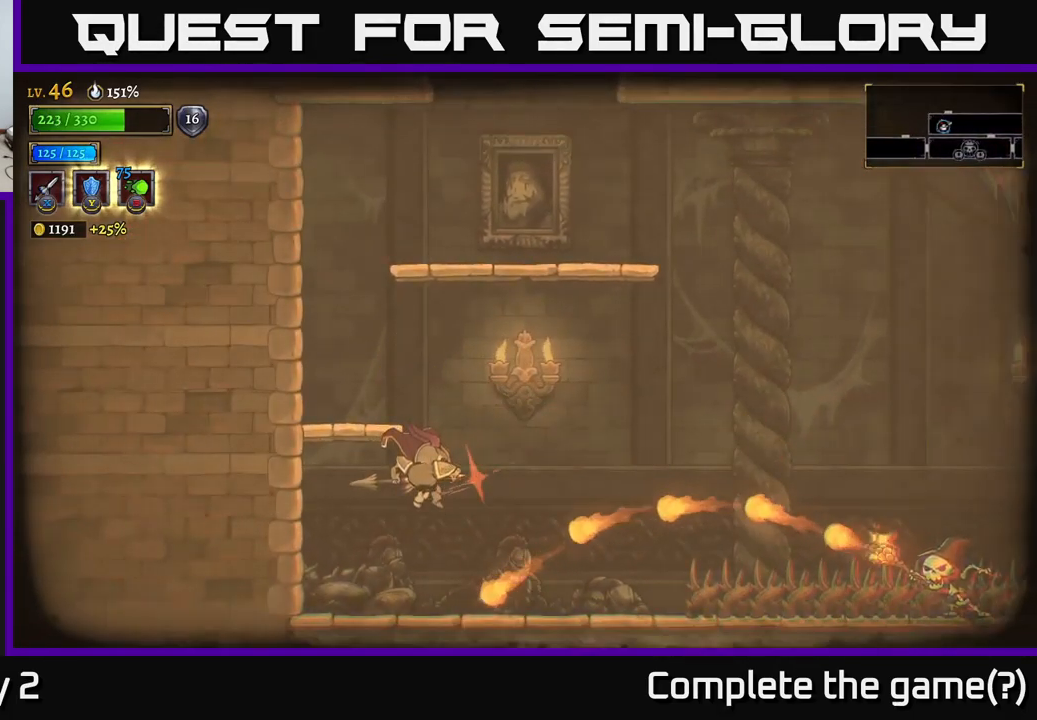
{"buttons": ["X"], "left_stick": "center", "right_stick": "center", "events": [[16, "left_stick", "center"], [150, "left_stick", "right"], [266, "left_stick", "center"]]}
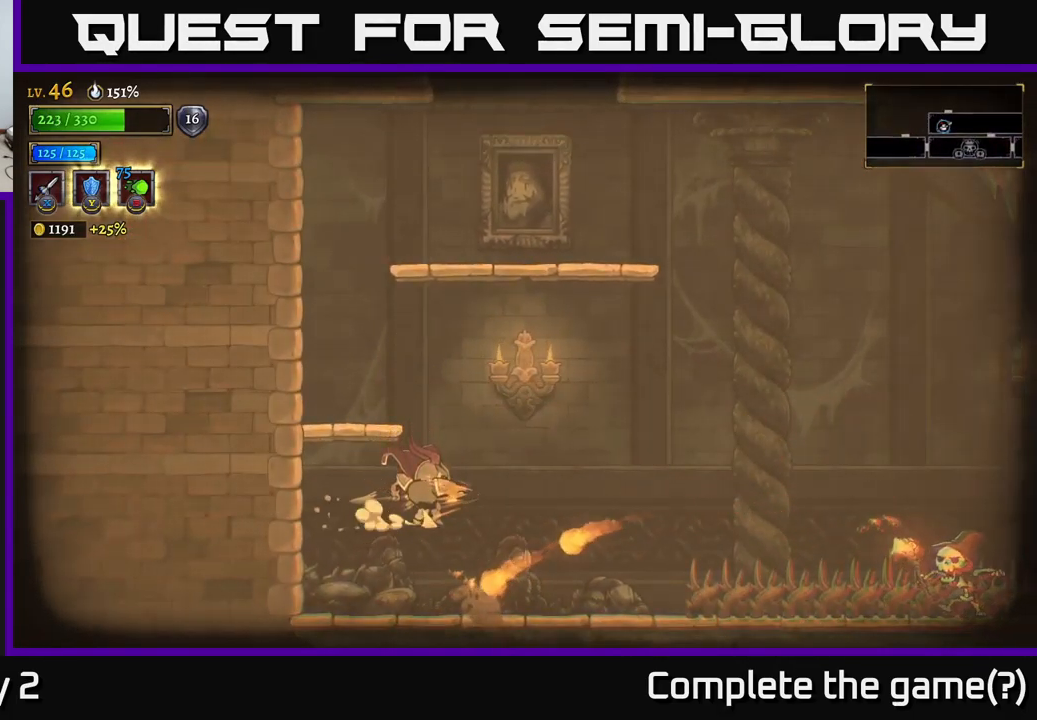
{"buttons": ["X"], "left_stick": "right", "right_stick": "center", "events": [[83, "left_stick", "down-right"], [367, "left_stick", "right"]]}
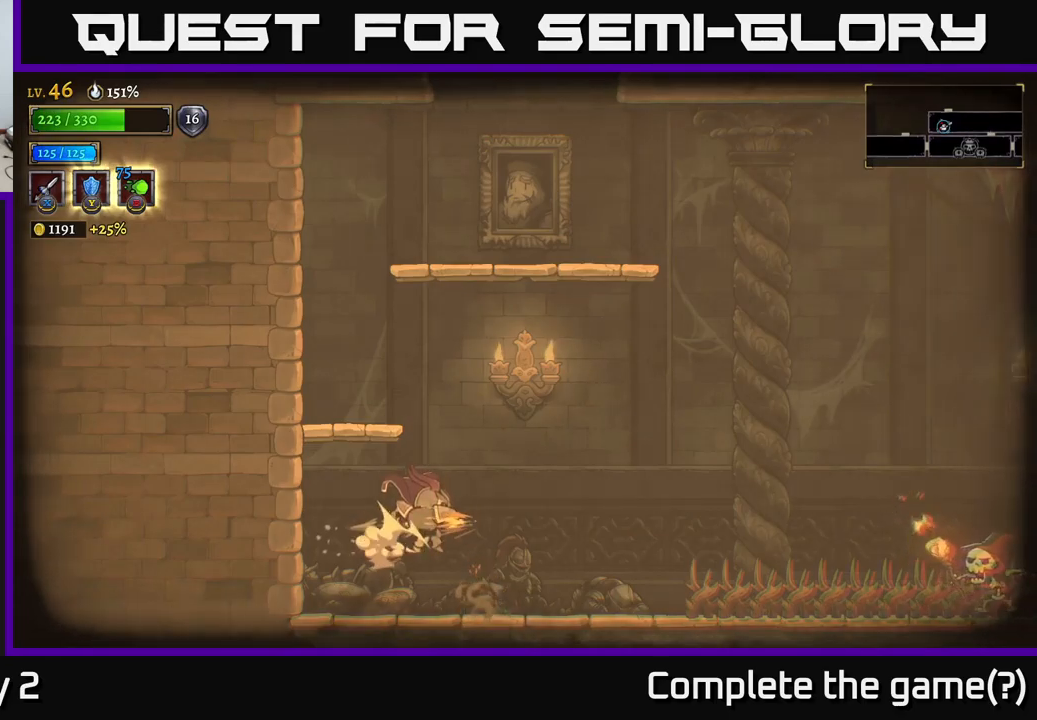
{"buttons": ["X"], "left_stick": "right", "right_stick": "center", "events": []}
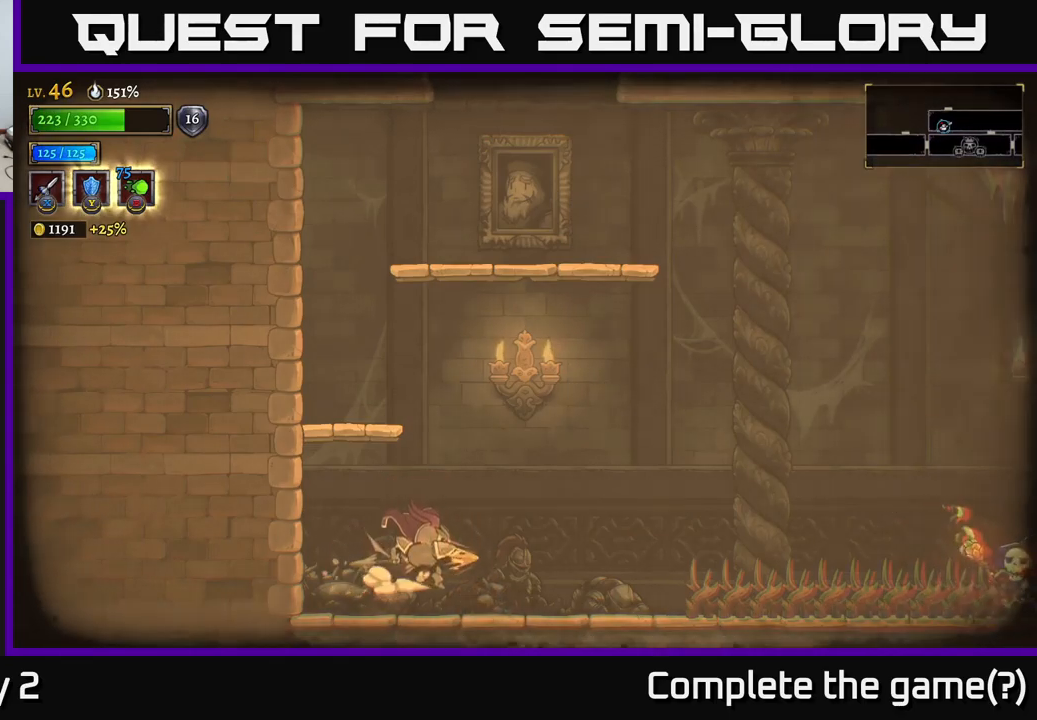
{"buttons": [], "left_stick": "right", "right_stick": "center", "events": [[150, "X", "up"]]}
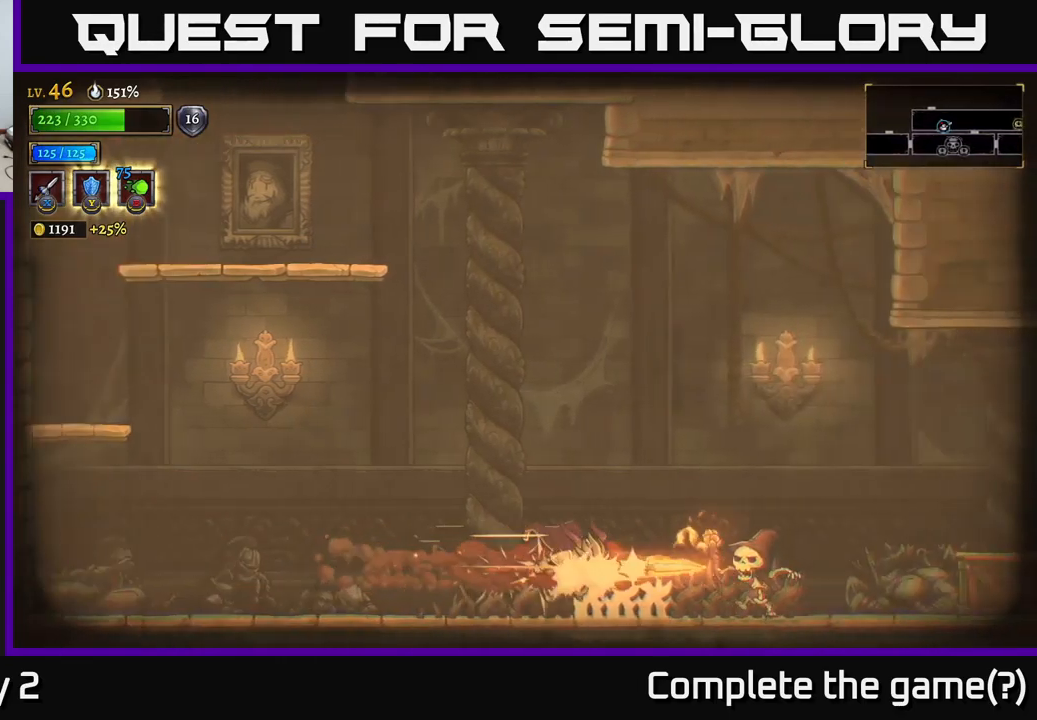
{"buttons": [], "left_stick": "right", "right_stick": "center", "events": [[367, "left_stick", "center"], [467, "left_stick", "right"]]}